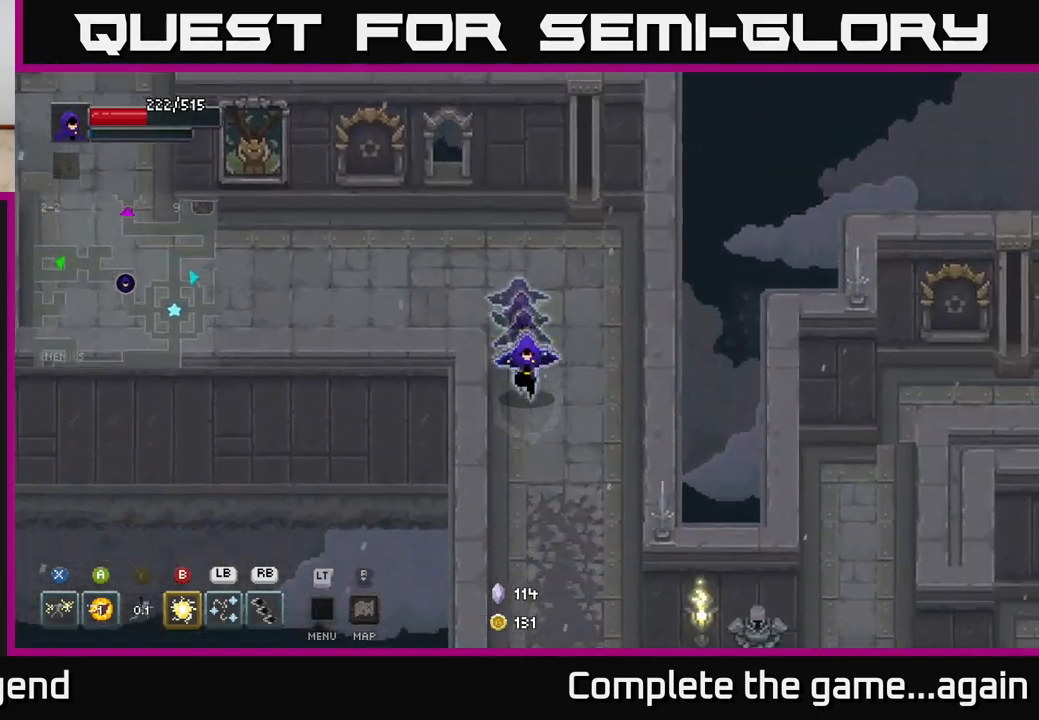
Gameplay with a controller (Xbox layout); each line is a JSON object with the inputs held at the frame after it. "events" lists button and stick changes between this image and that frame as [ms after this image, input, new state], when the widget could be followed in between.
{"buttons": [], "left_stick": "down", "right_stick": "center", "events": [[117, "left_stick", "down-right"], [233, "left_stick", "down"]]}
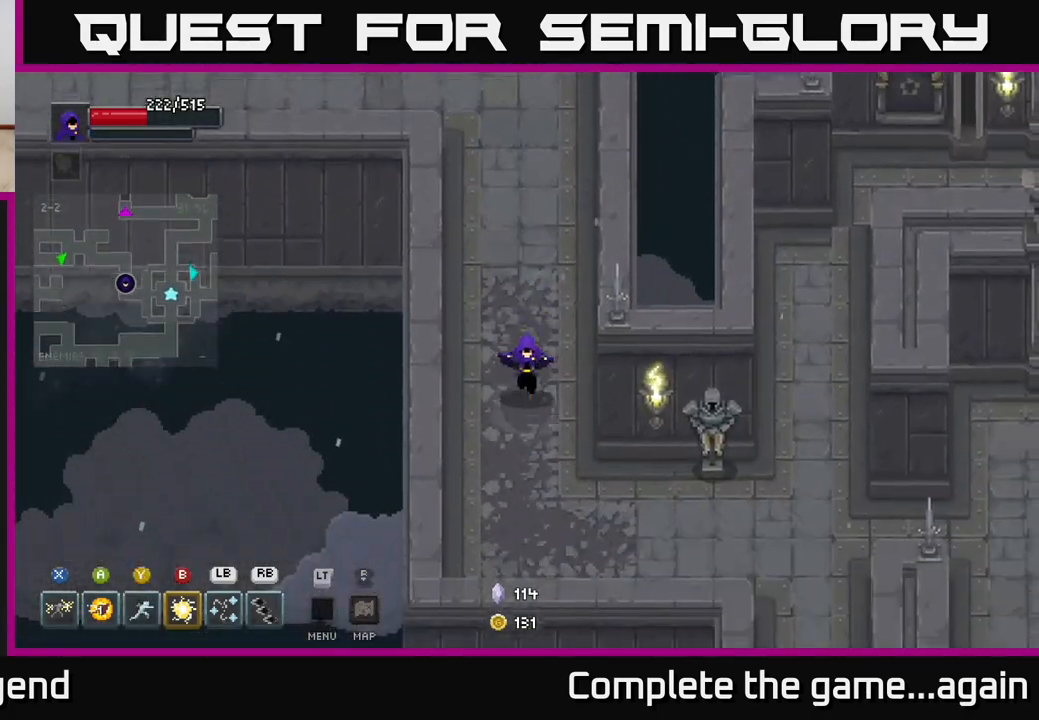
{"buttons": [], "left_stick": "right", "right_stick": "center", "events": [[383, "left_stick", "right"]]}
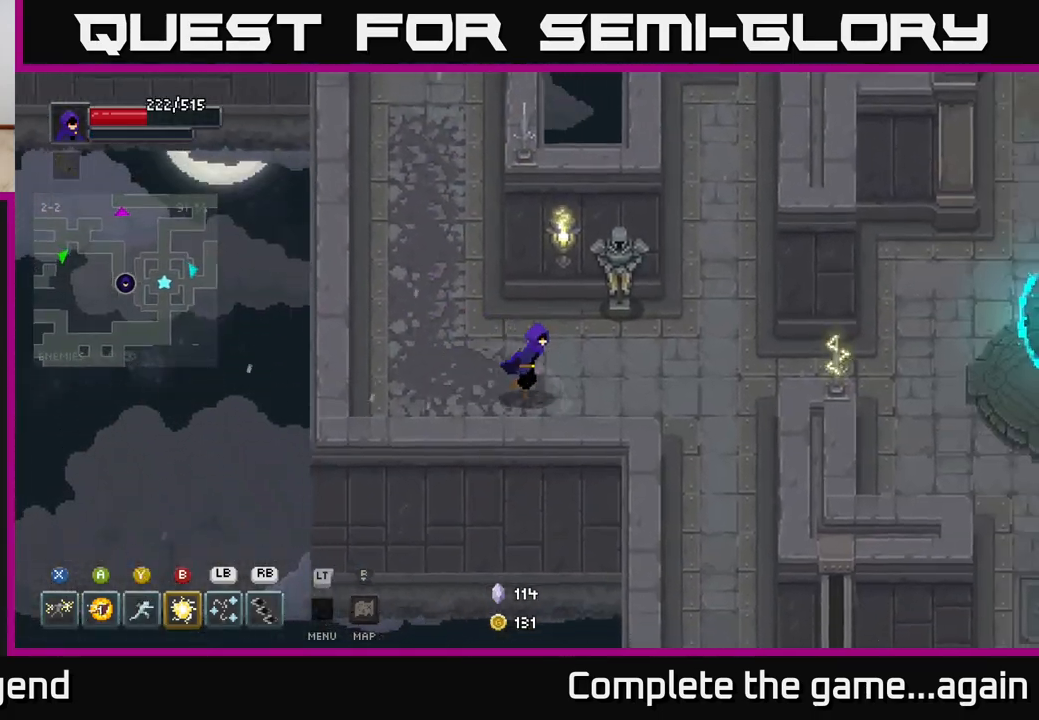
{"buttons": [], "left_stick": "down", "right_stick": "center", "events": [[317, "left_stick", "down-right"], [467, "left_stick", "down"]]}
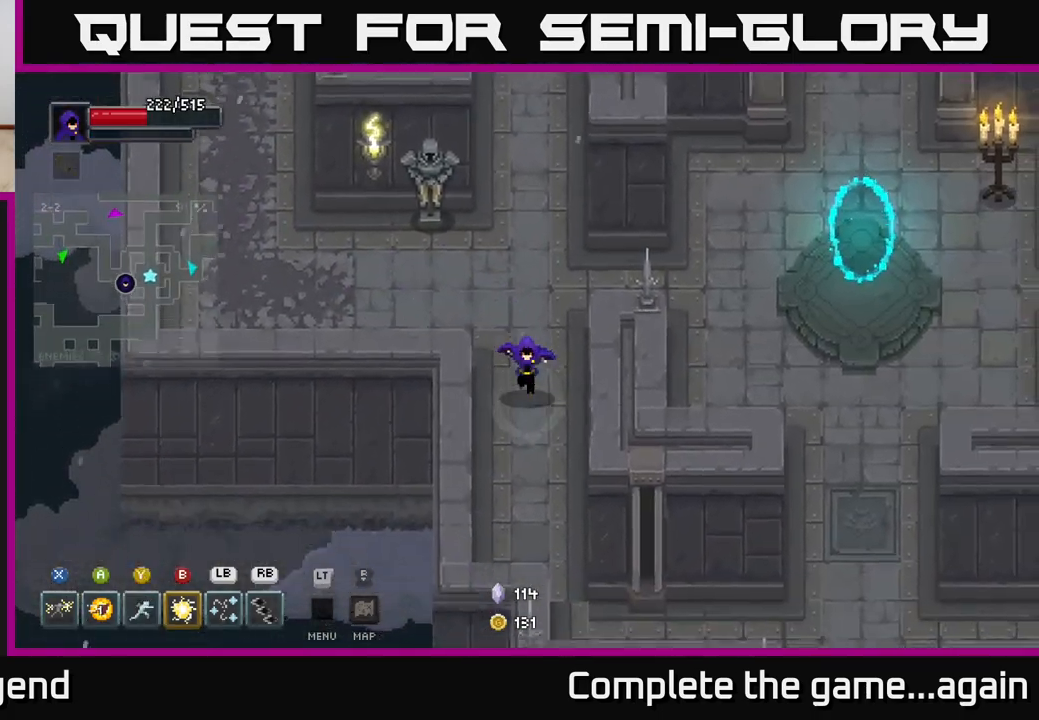
{"buttons": [], "left_stick": "down-right", "right_stick": "center", "events": [[333, "left_stick", "down-right"]]}
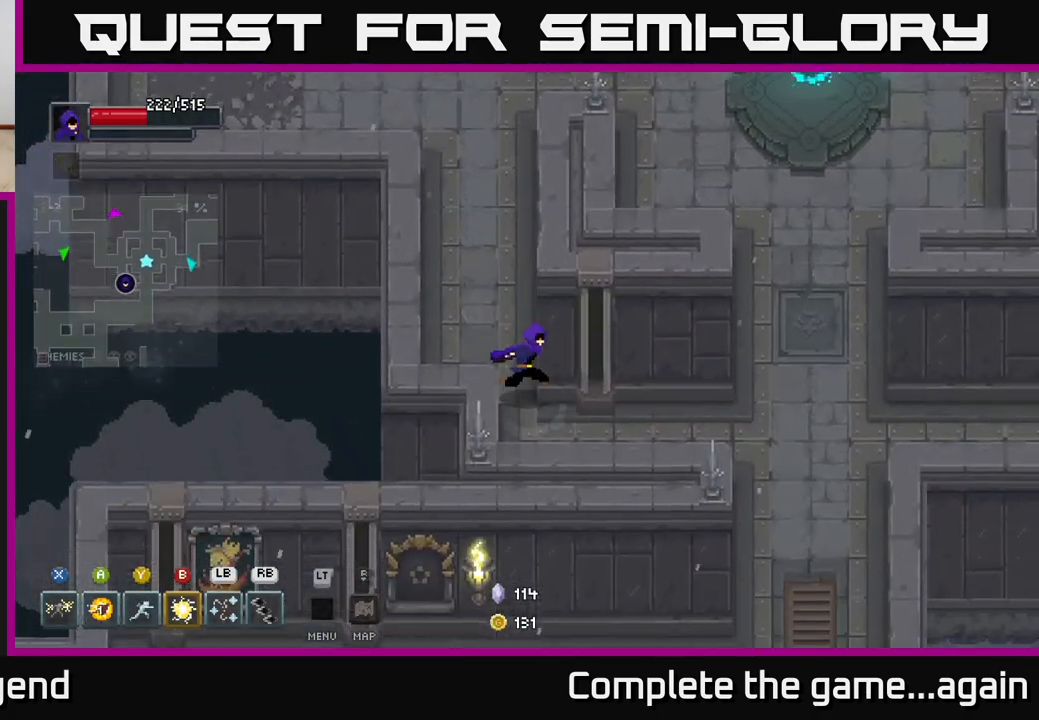
{"buttons": [], "left_stick": "right", "right_stick": "center", "events": [[100, "left_stick", "right"]]}
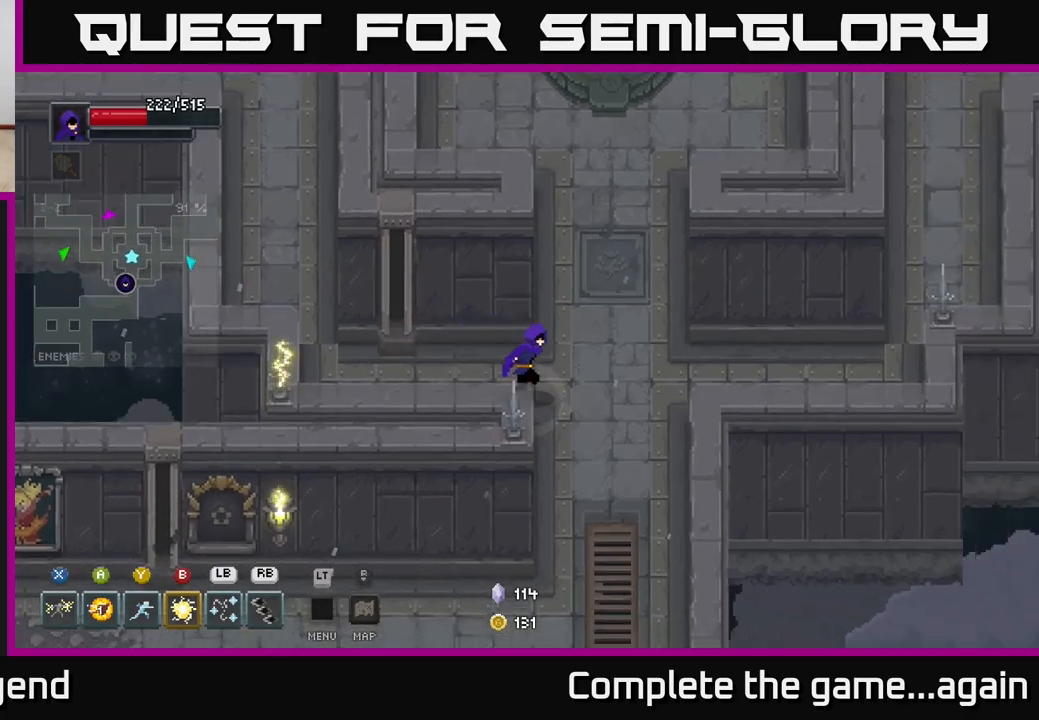
{"buttons": [], "left_stick": "down", "right_stick": "center", "events": [[67, "left_stick", "down-right"], [167, "left_stick", "down"]]}
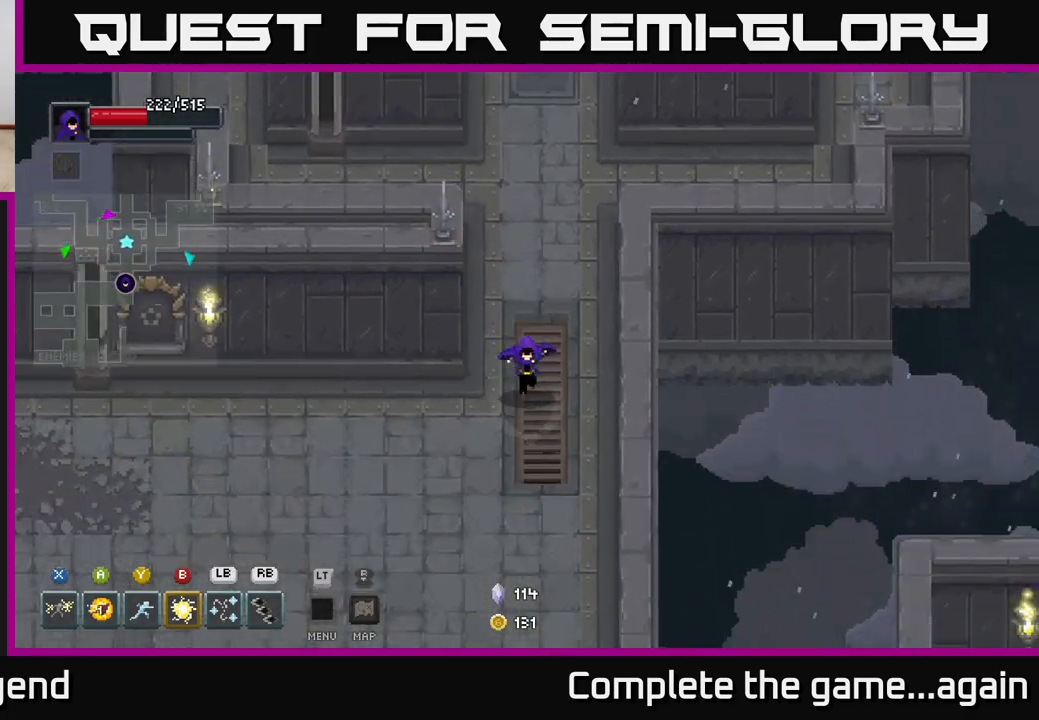
{"buttons": [], "left_stick": "down", "right_stick": "center", "events": []}
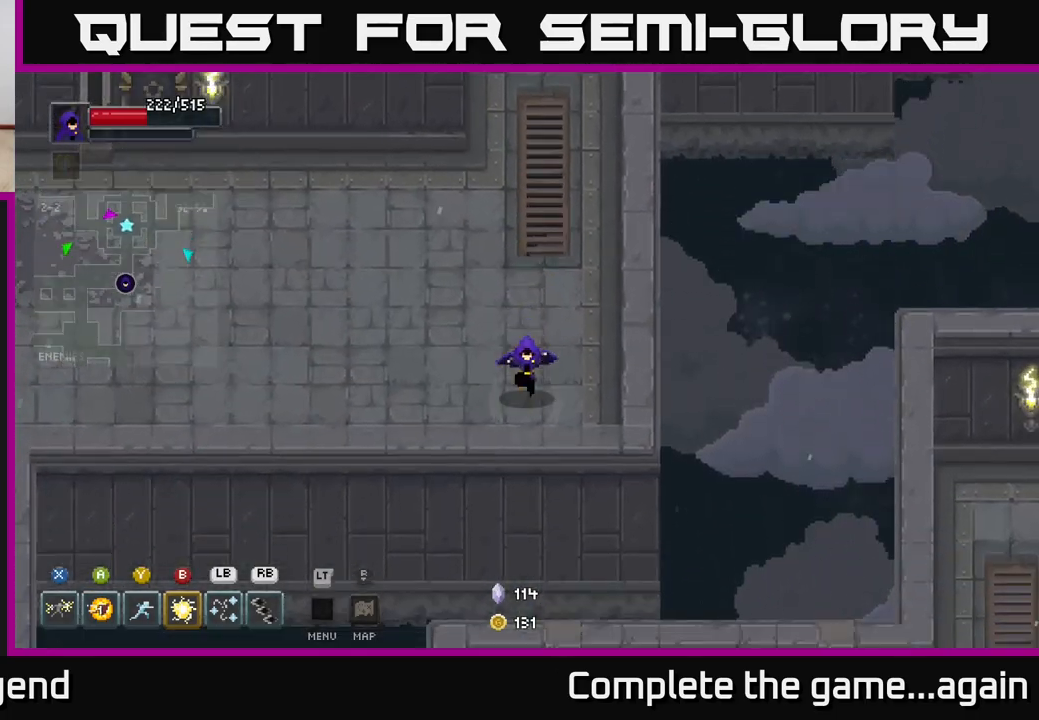
{"buttons": [], "left_stick": "down-right", "right_stick": "center", "events": [[33, "left_stick", "down-left"], [133, "left_stick", "left"], [300, "left_stick", "down-right"]]}
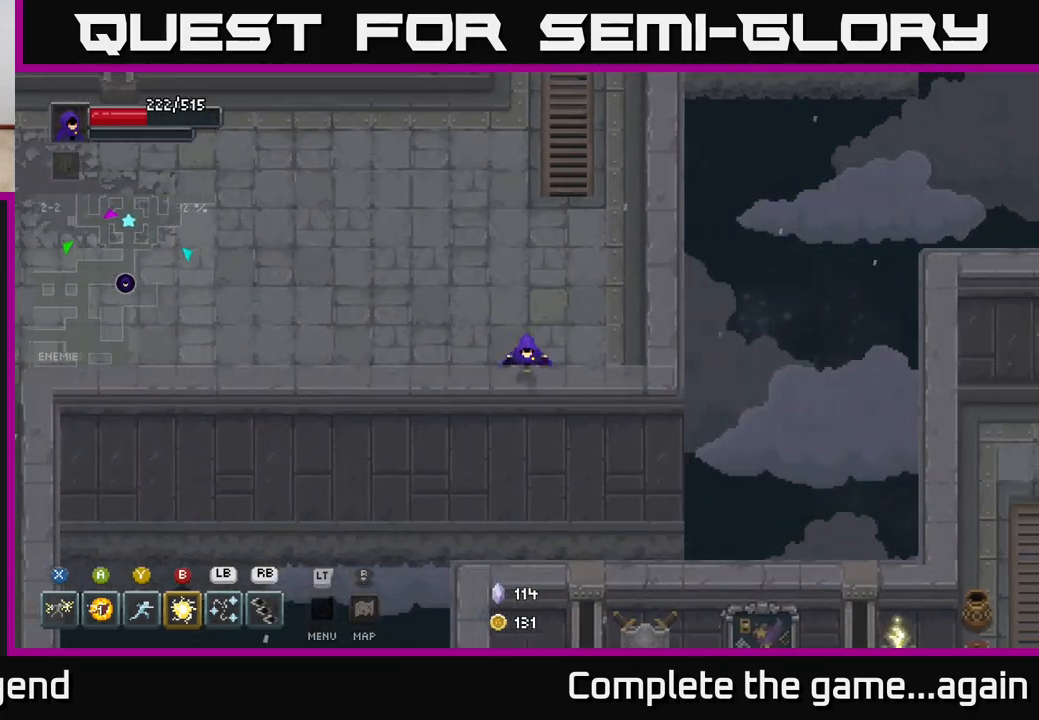
{"buttons": [], "left_stick": "left", "right_stick": "center", "events": [[33, "left_stick", "down-left"], [250, "left_stick", "left"]]}
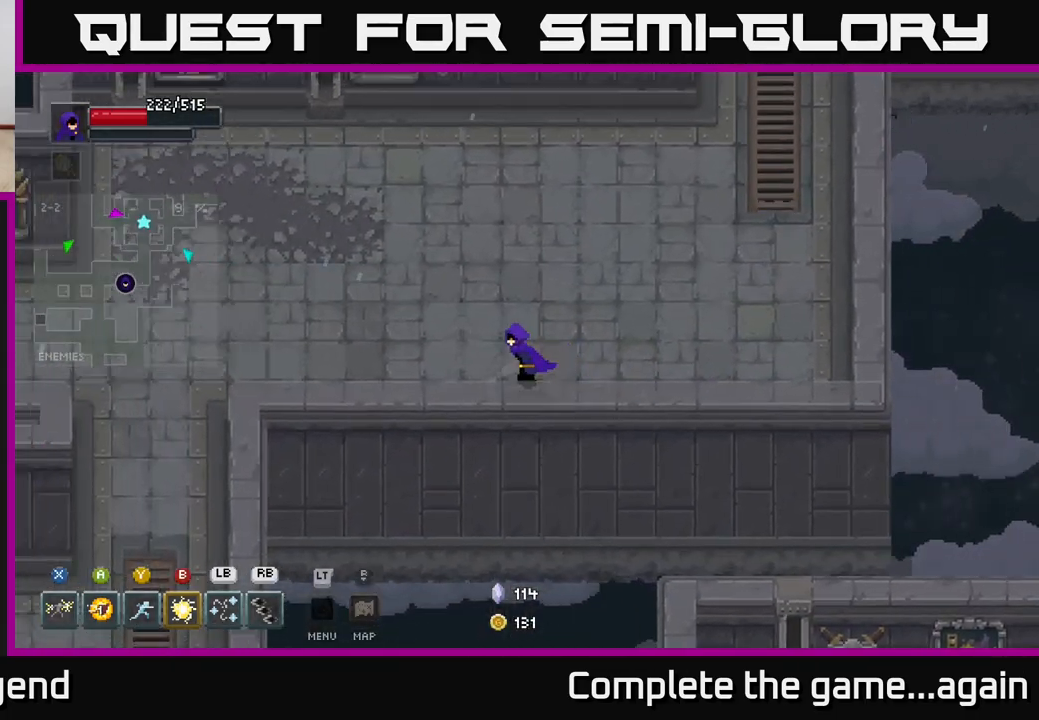
{"buttons": [], "left_stick": "left", "right_stick": "center", "events": []}
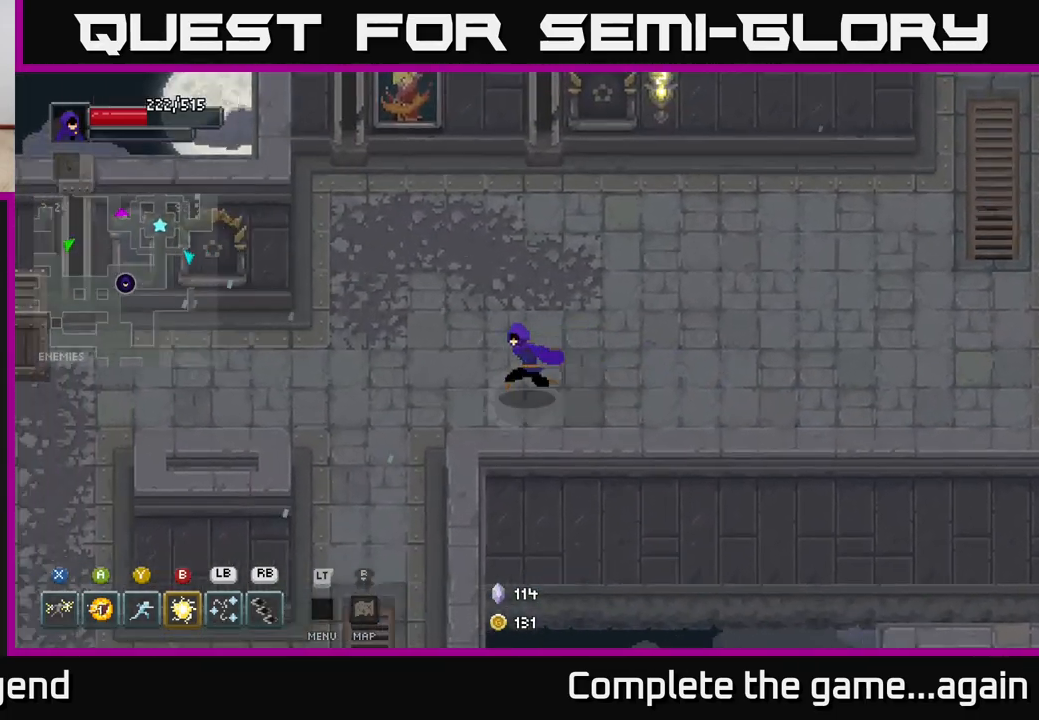
{"buttons": [], "left_stick": "down", "right_stick": "center", "events": [[50, "left_stick", "down-left"], [300, "left_stick", "down"]]}
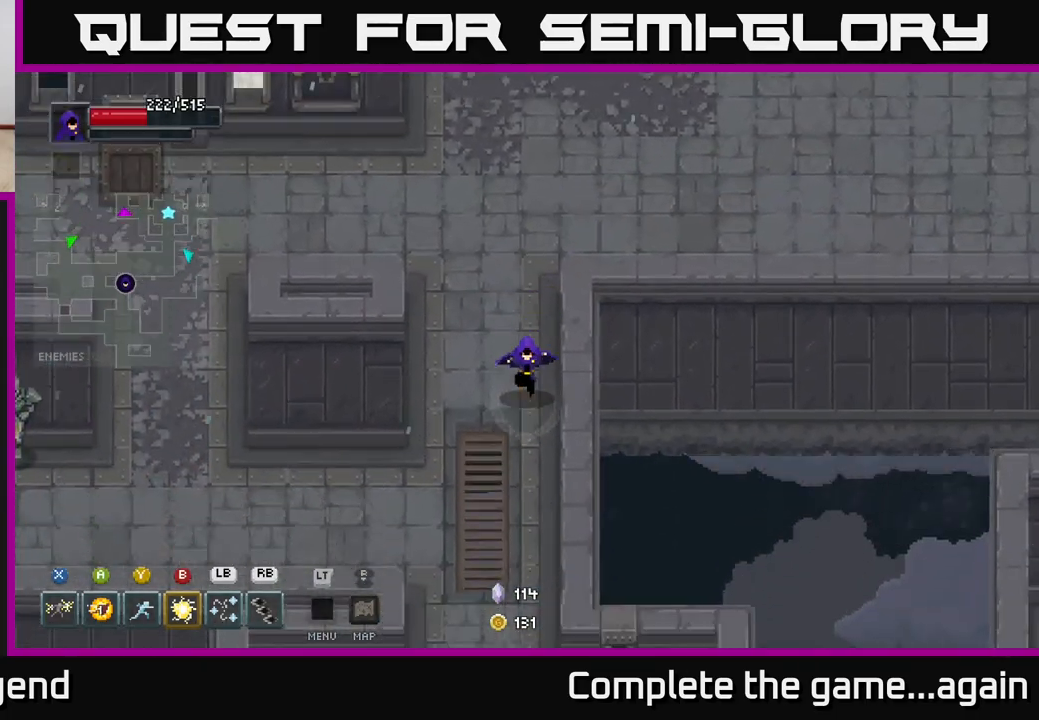
{"buttons": [], "left_stick": "down", "right_stick": "center", "events": []}
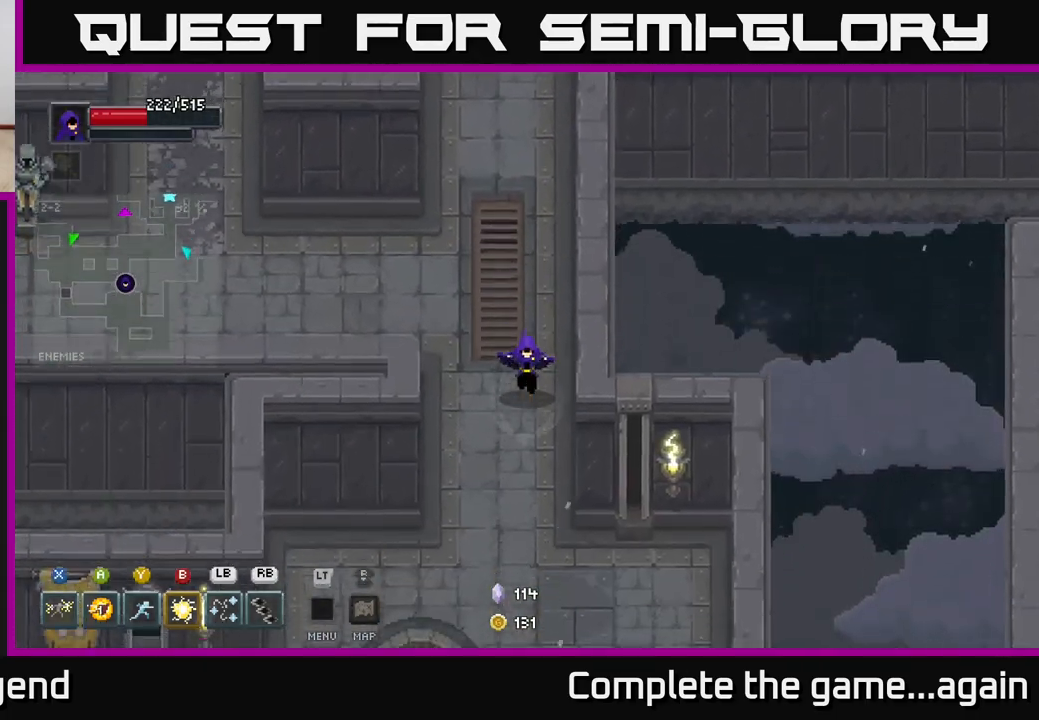
{"buttons": [], "left_stick": "down-right", "right_stick": "center", "events": [[283, "left_stick", "down-right"]]}
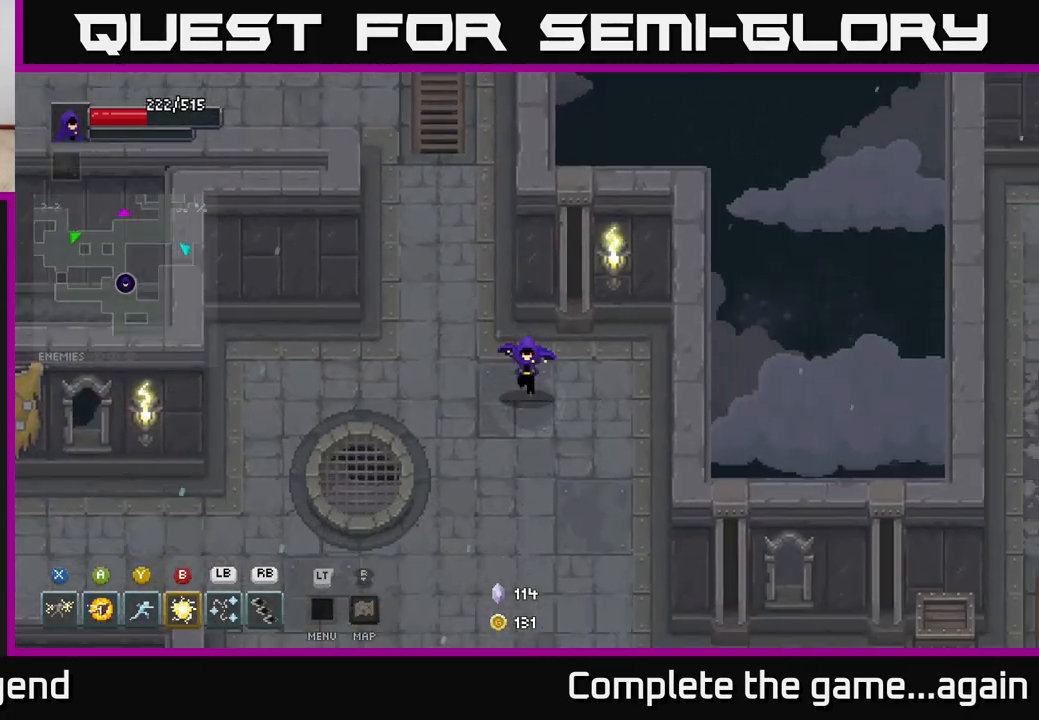
{"buttons": [], "left_stick": "down-right", "right_stick": "center", "events": []}
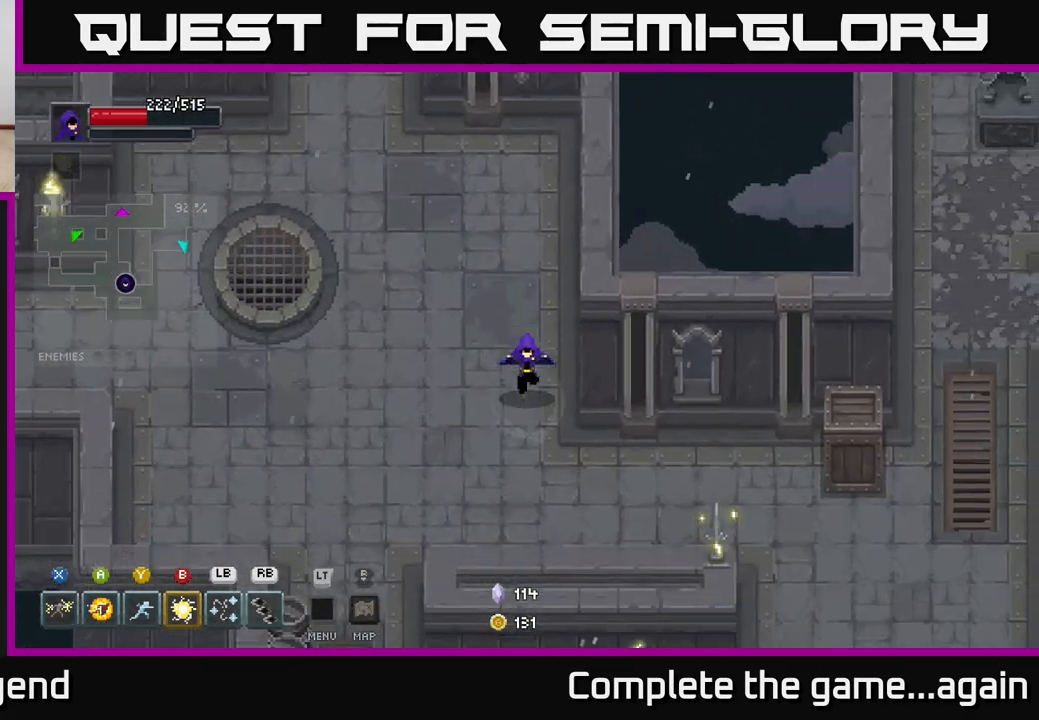
{"buttons": [], "left_stick": "right", "right_stick": "center", "events": [[317, "left_stick", "right"]]}
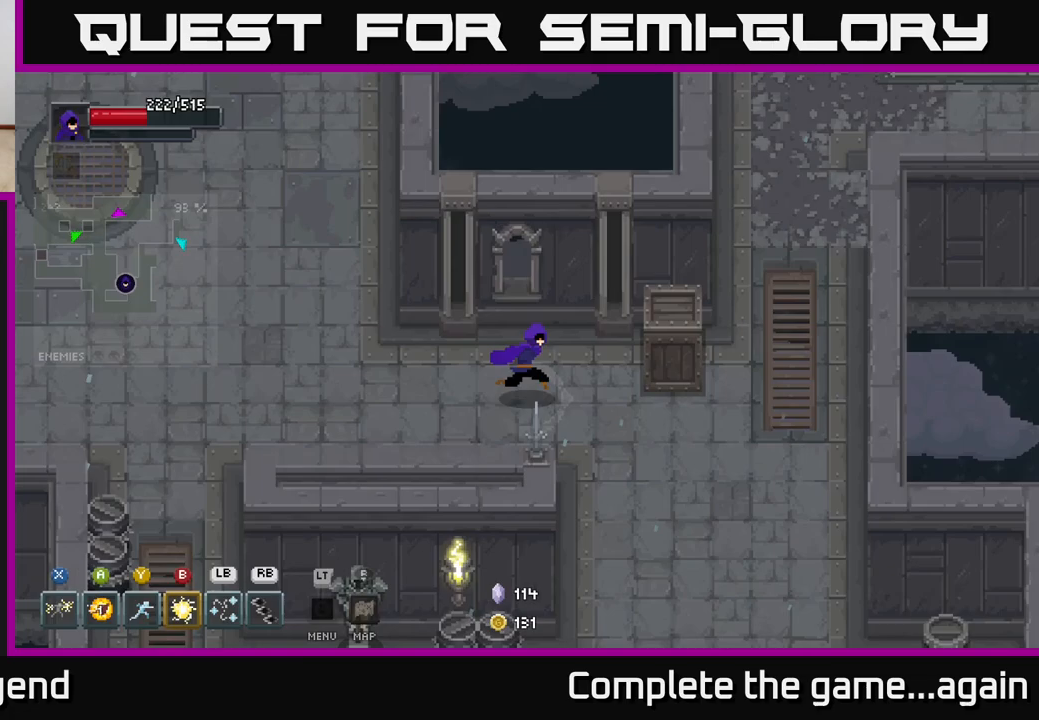
{"buttons": [], "left_stick": "up-right", "right_stick": "center", "events": [[433, "left_stick", "up-right"]]}
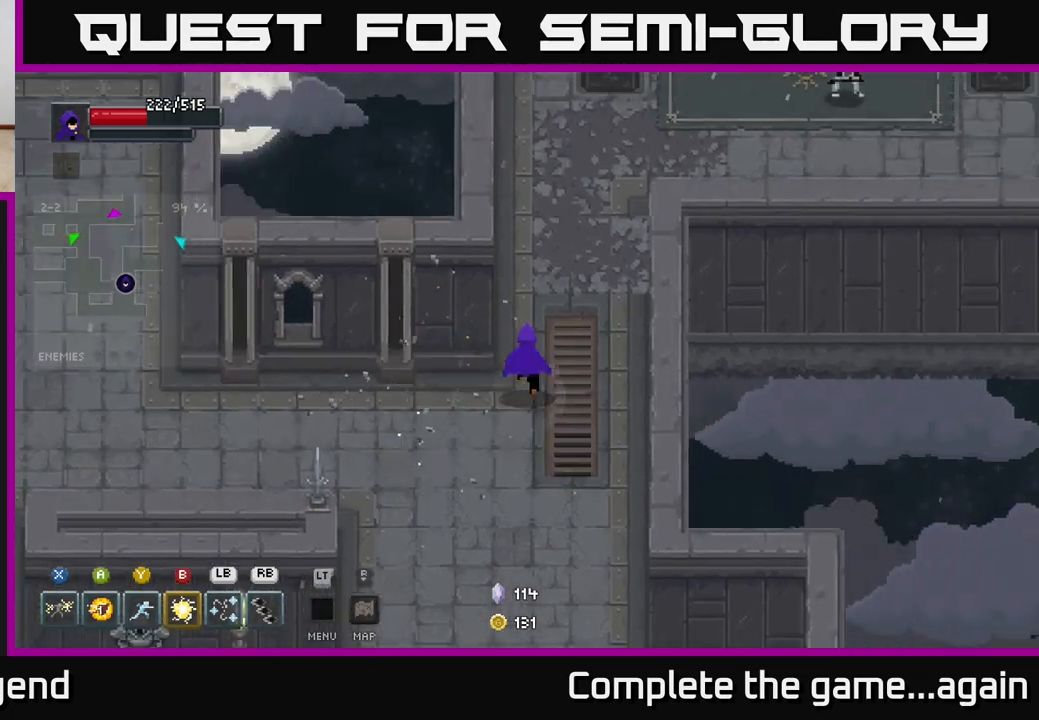
{"buttons": [], "left_stick": "up-right", "right_stick": "center", "events": []}
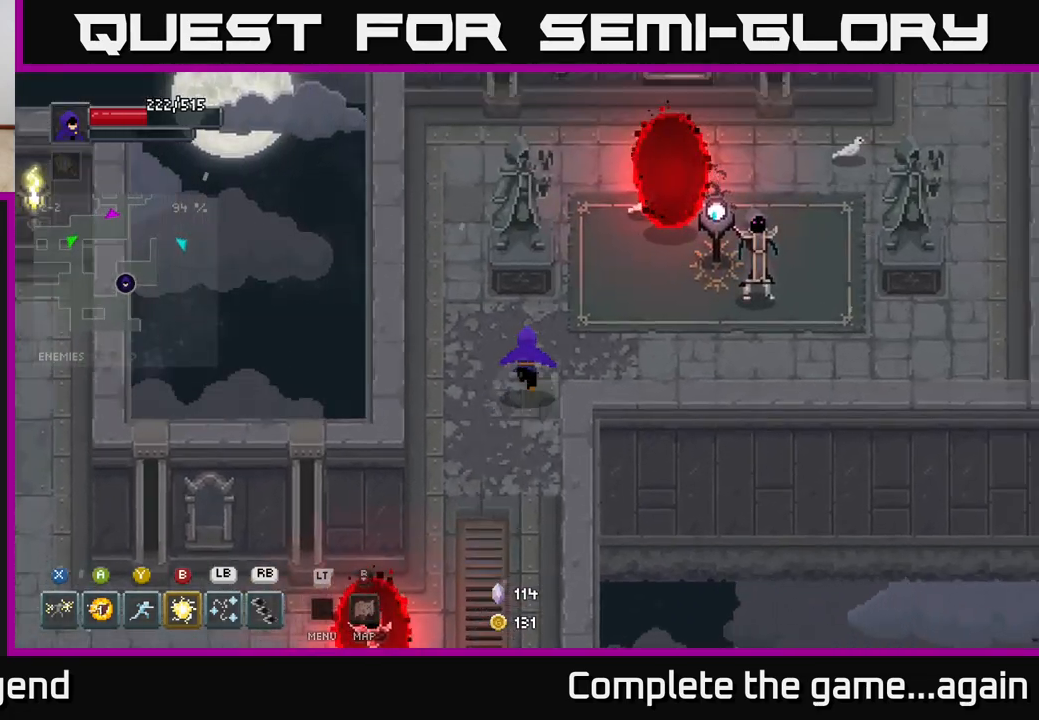
{"buttons": ["X"], "left_stick": "up-right", "right_stick": "center", "events": [[333, "X", "down"]]}
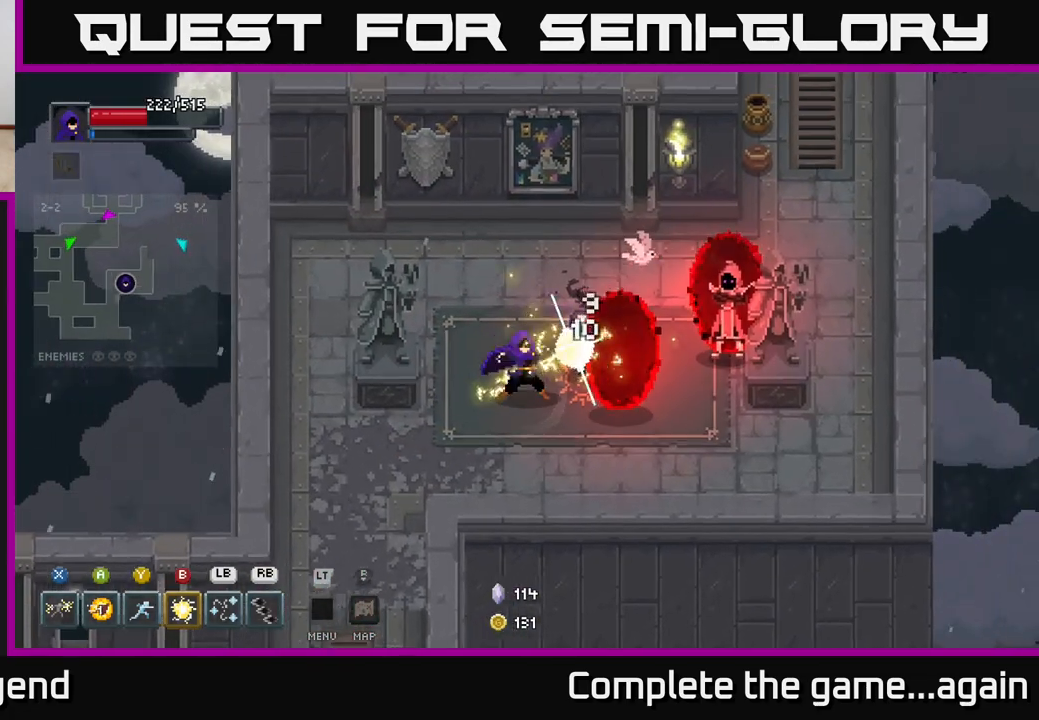
{"buttons": [], "left_stick": "right", "right_stick": "center", "events": [[367, "X", "up"], [417, "left_stick", "right"]]}
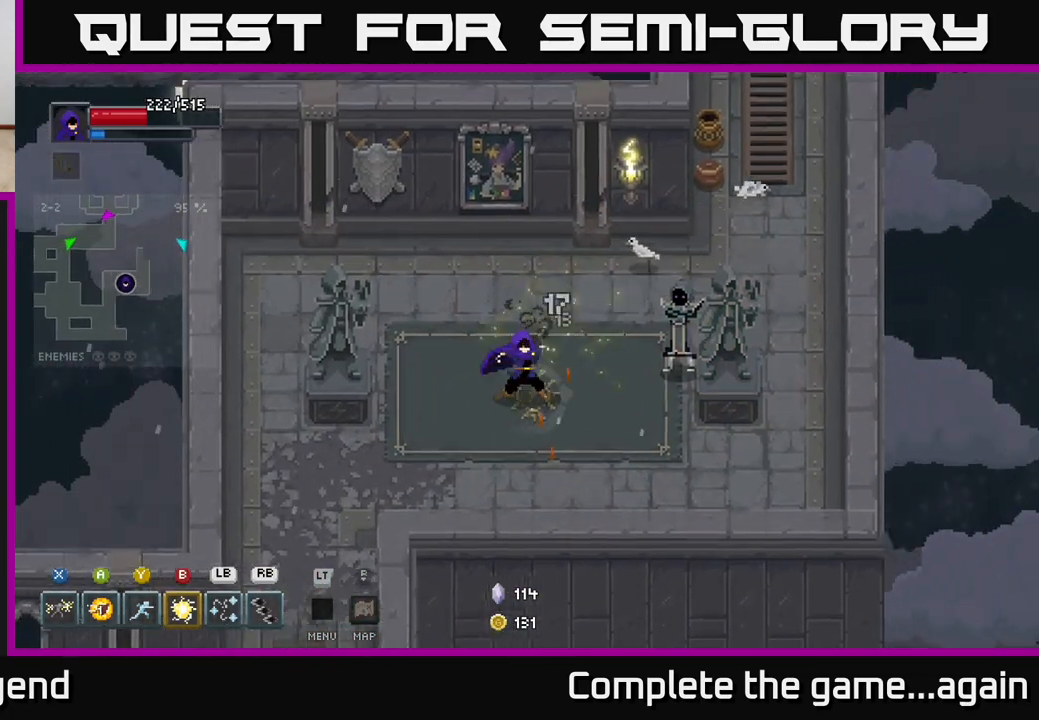
{"buttons": ["X"], "left_stick": "right", "right_stick": "center", "events": [[17, "X", "down"]]}
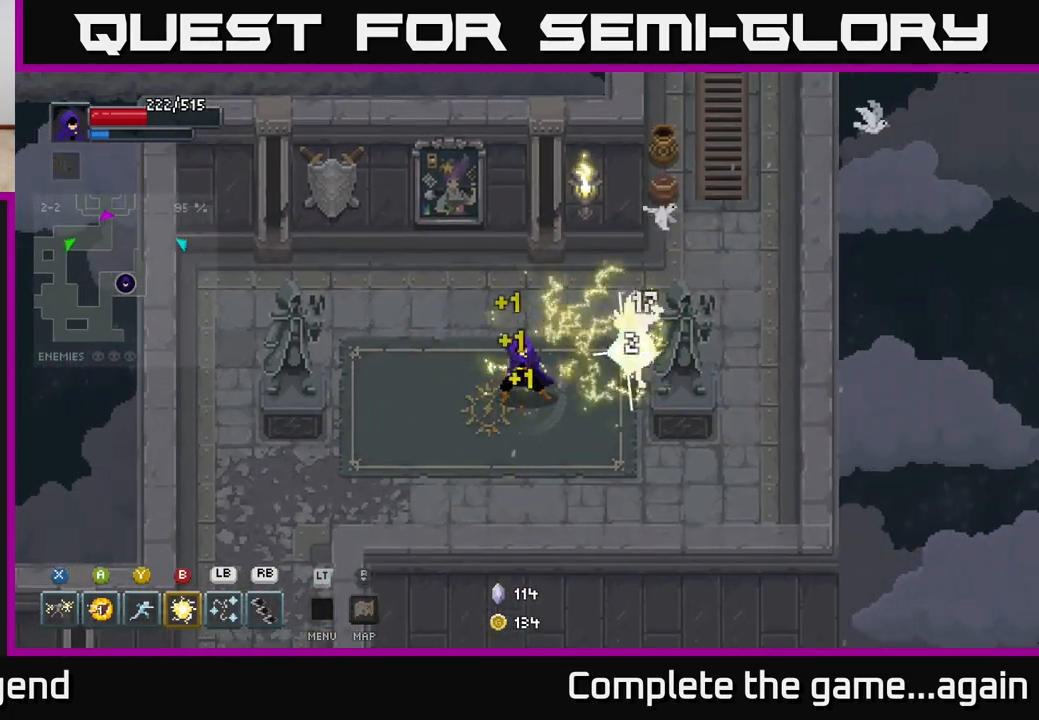
{"buttons": [], "left_stick": "right", "right_stick": "center", "events": [[100, "X", "up"], [233, "B", "down"], [333, "B", "up"]]}
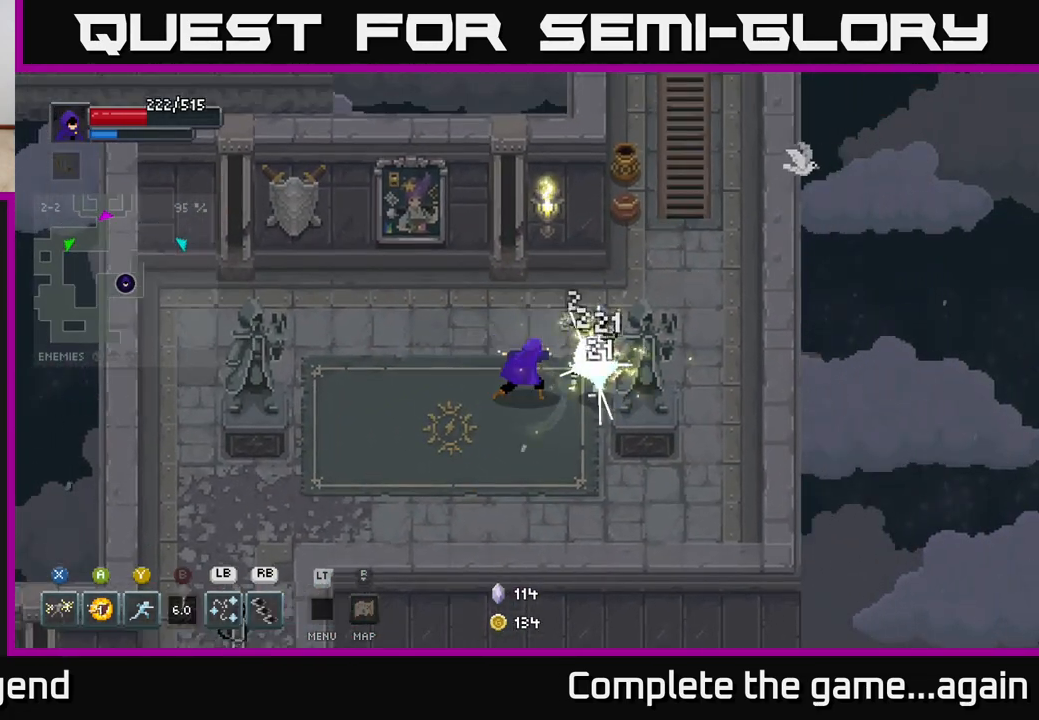
{"buttons": ["X"], "left_stick": "center", "right_stick": "center", "events": [[100, "left_stick", "up-right"], [283, "X", "down"], [450, "left_stick", "center"]]}
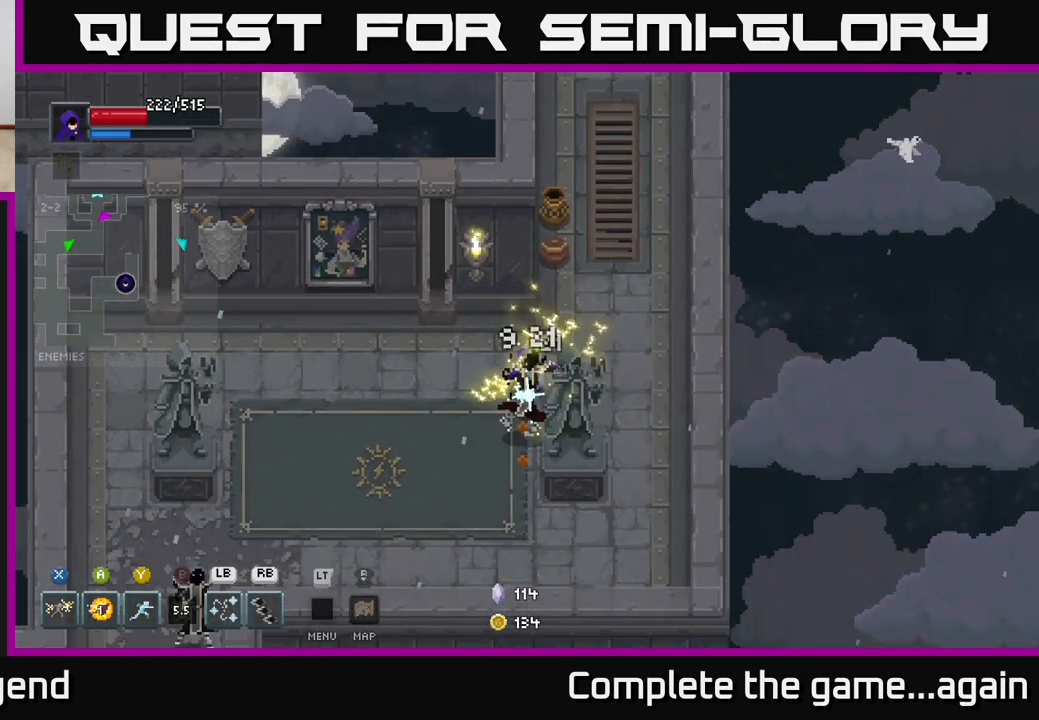
{"buttons": [], "left_stick": "down-left", "right_stick": "center", "events": [[200, "left_stick", "down-left"], [250, "X", "up"]]}
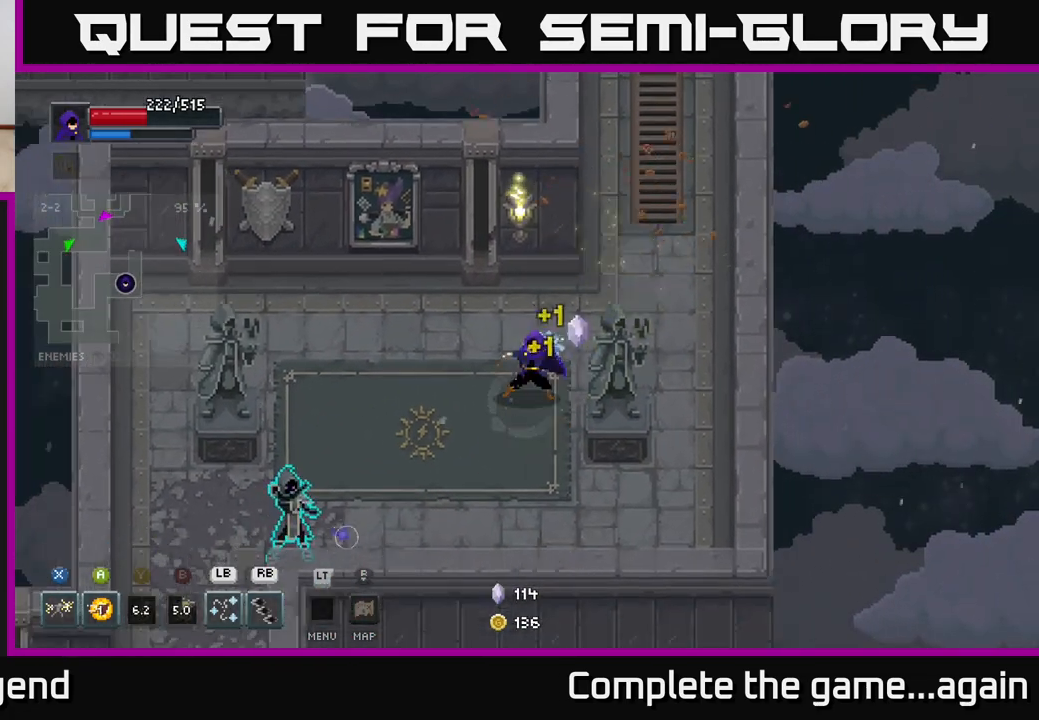
{"buttons": [], "left_stick": "left", "right_stick": "center", "events": [[33, "Y", "down"], [117, "Y", "up"], [367, "left_stick", "left"]]}
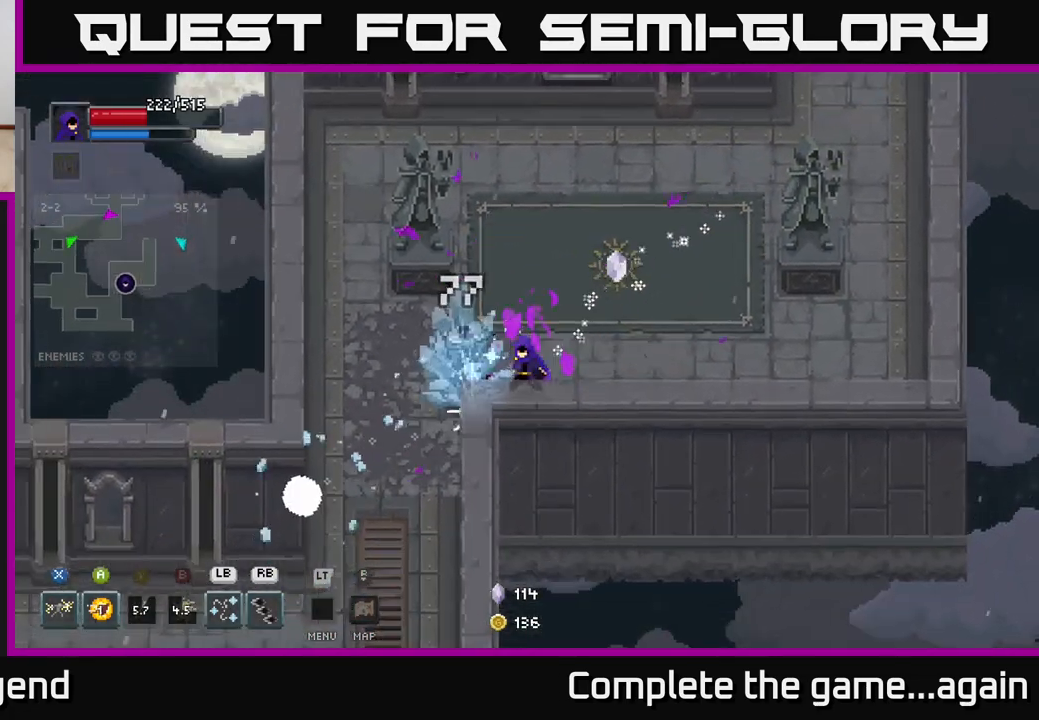
{"buttons": ["X"], "left_stick": "left", "right_stick": "center", "events": [[150, "X", "down"]]}
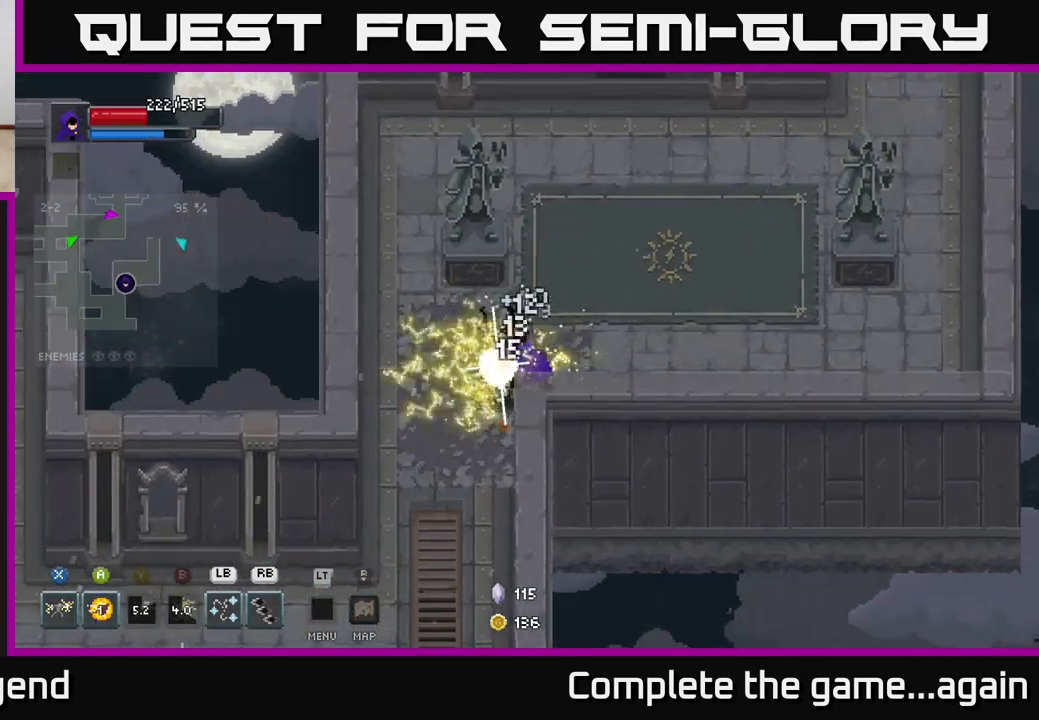
{"buttons": ["X"], "left_stick": "center", "right_stick": "center", "events": [[150, "X", "up"], [333, "X", "down"], [400, "left_stick", "center"]]}
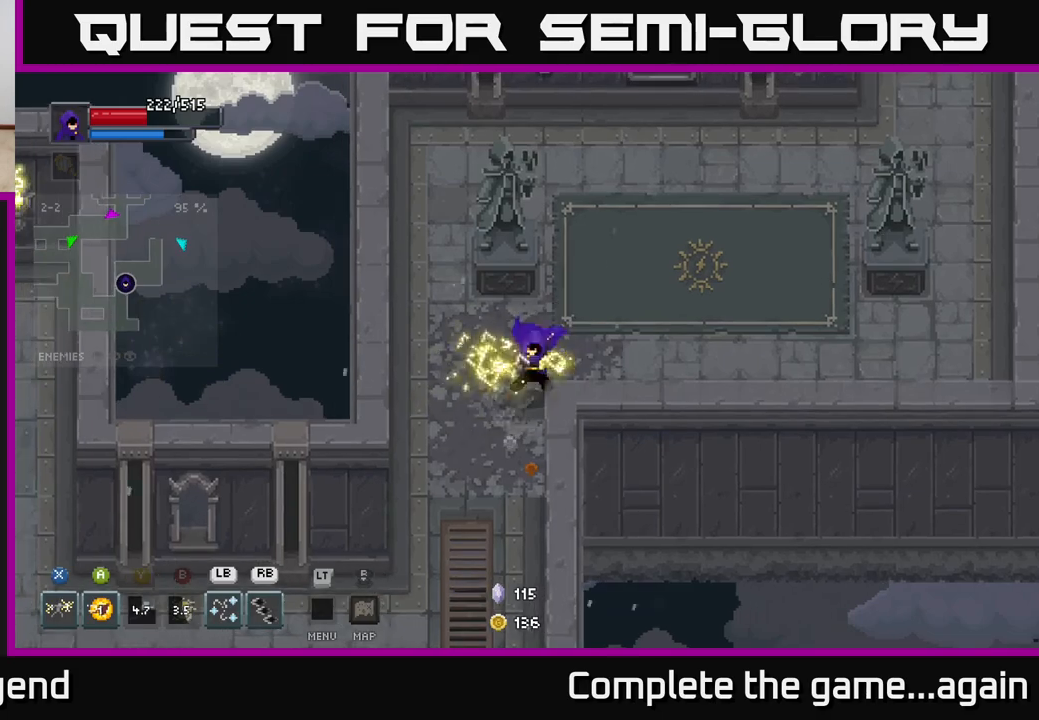
{"buttons": [], "left_stick": "down", "right_stick": "center", "events": [[117, "left_stick", "down"], [317, "X", "up"]]}
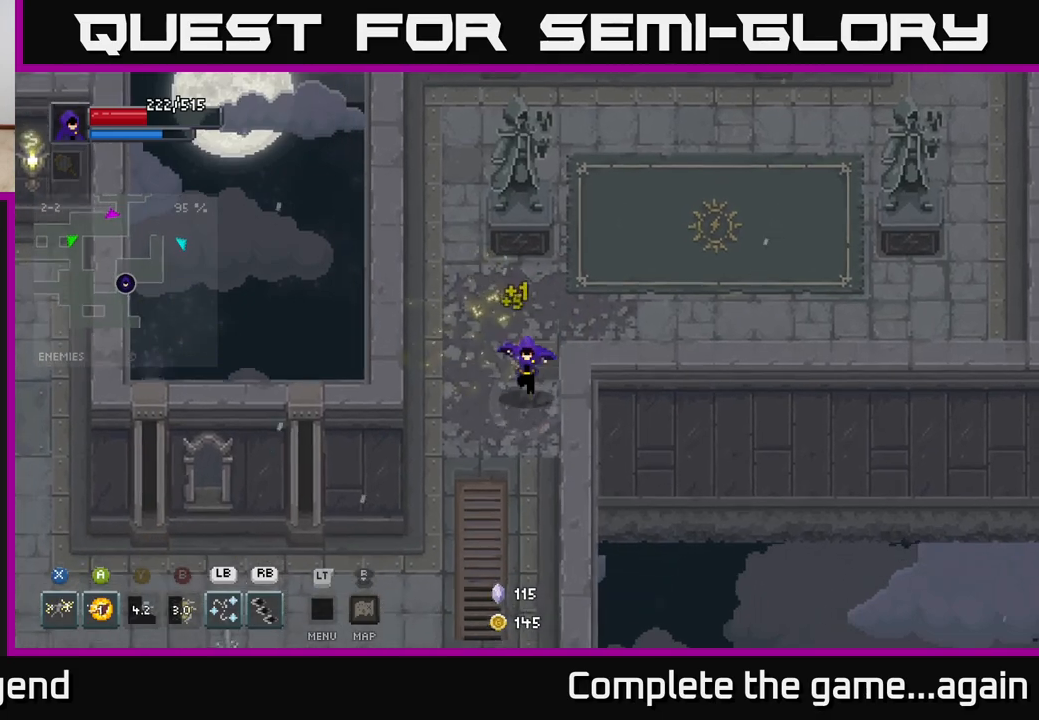
{"buttons": [], "left_stick": "down", "right_stick": "center", "events": []}
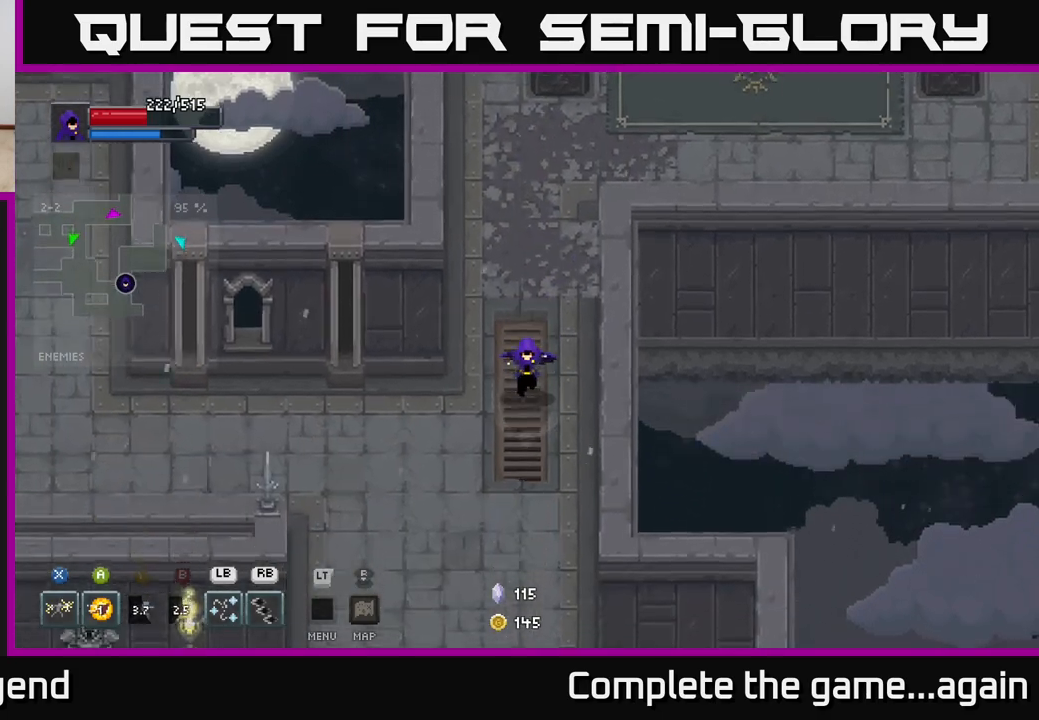
{"buttons": [], "left_stick": "down", "right_stick": "center", "events": []}
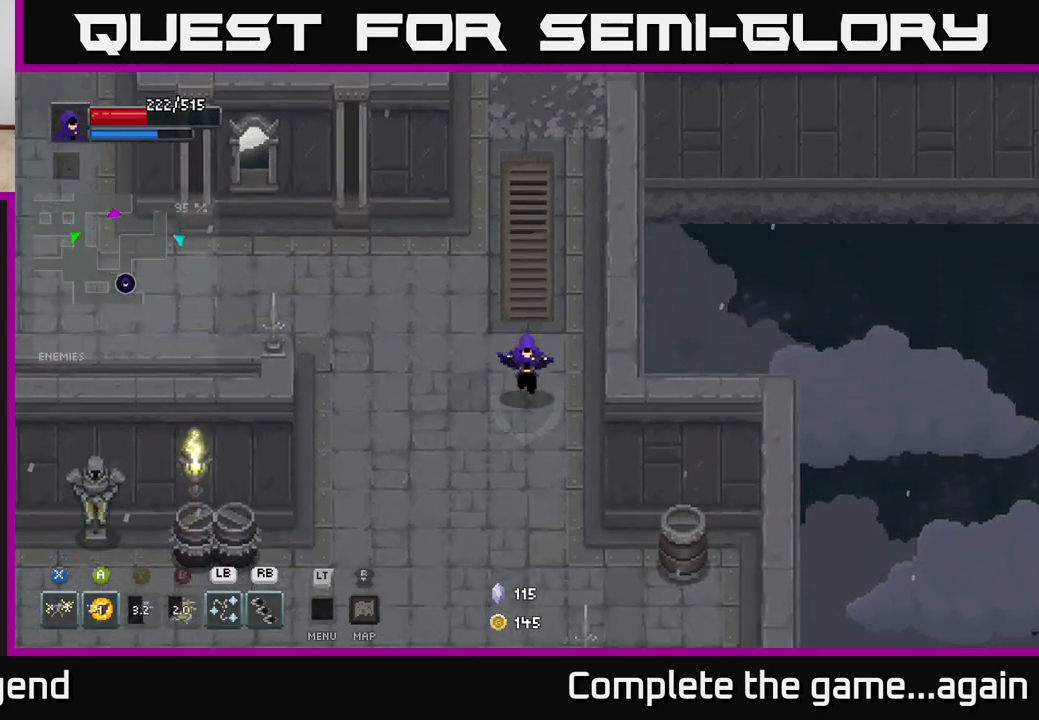
{"buttons": [], "left_stick": "down-left", "right_stick": "center", "events": [[367, "left_stick", "down-left"]]}